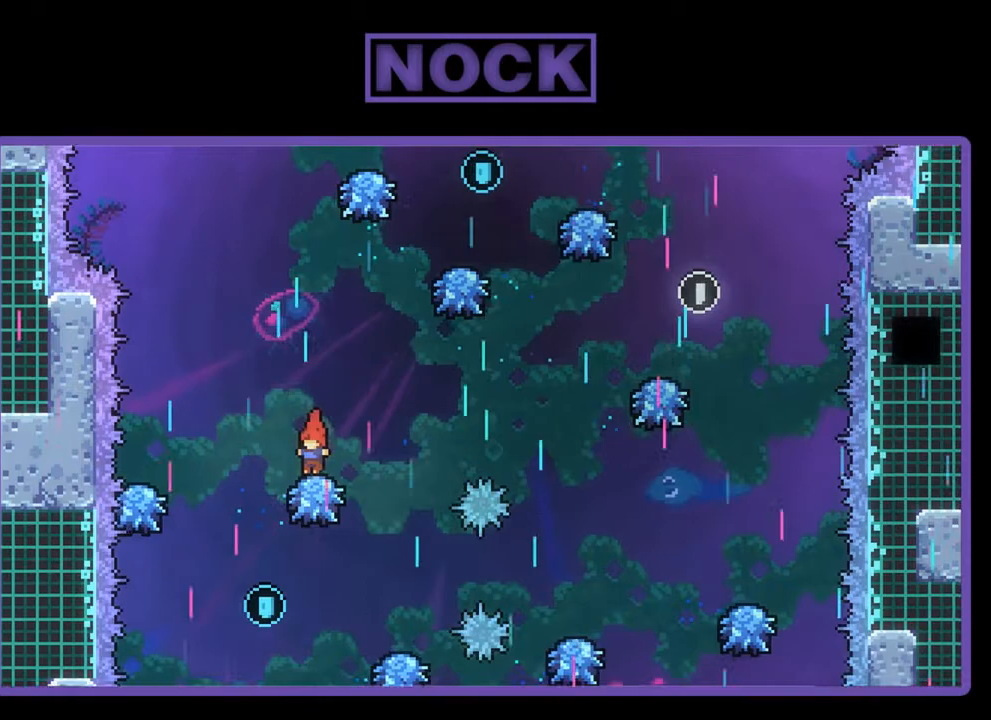
Gameplay with a controller (PlayStation layout); each line is a JSON object with the inputs held at the frame after it. "events" lists button and stick changes between this image and that frame as [ms after this image, input, new state], when the widget could be followed in between. Not read: right_stick.
{"buttons": ["R2"], "left_stick": "center", "events": [[100, "DPAD_LEFT", "down"], [200, "DPAD_LEFT", "up"]]}
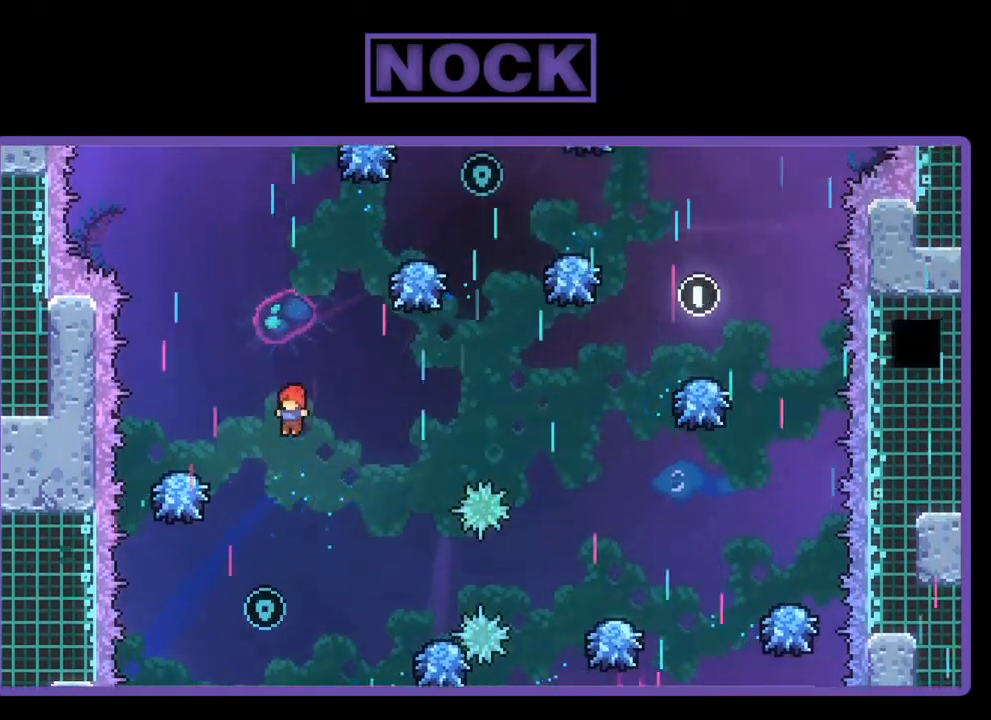
{"buttons": ["R2", "DPAD_RIGHT"], "left_stick": "center", "events": [[67, "DPAD_LEFT", "down"], [167, "DPAD_LEFT", "up"], [500, "DPAD_RIGHT", "down"]]}
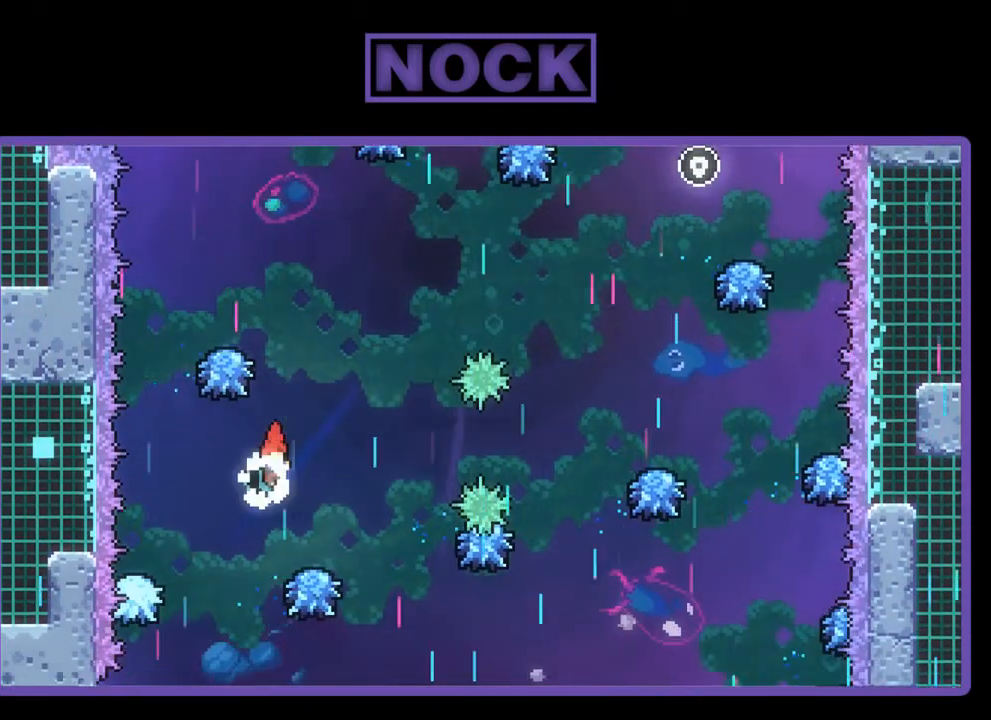
{"buttons": ["R2"], "left_stick": "center", "events": [[267, "DPAD_RIGHT", "up"]]}
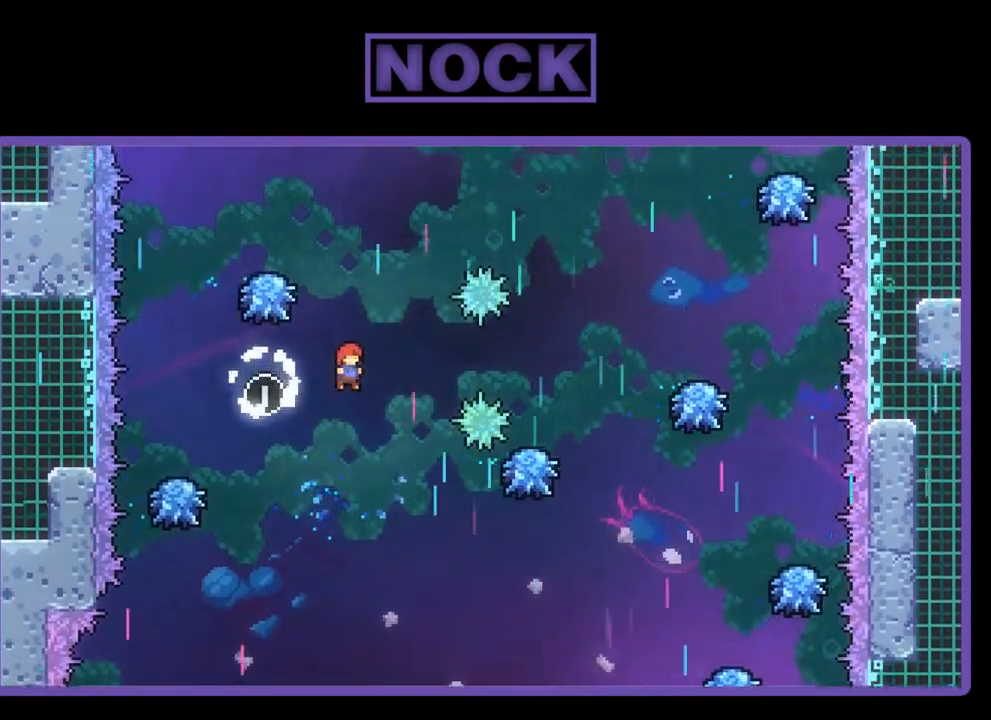
{"buttons": ["R2", "DPAD_UP", "DPAD_RIGHT"], "left_stick": "center", "events": [[200, "DPAD_RIGHT", "down"], [500, "DPAD_UP", "down"]]}
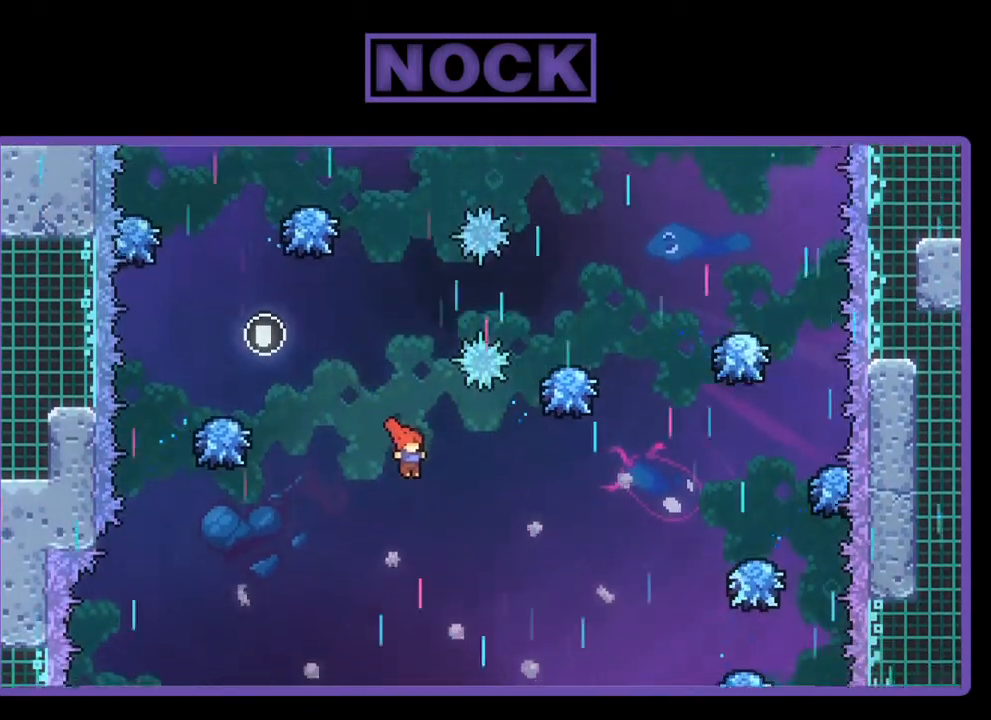
{"buttons": ["CIRCLE", "R2", "DPAD_UP", "DPAD_RIGHT"], "left_stick": "center", "events": [[300, "CIRCLE", "down"]]}
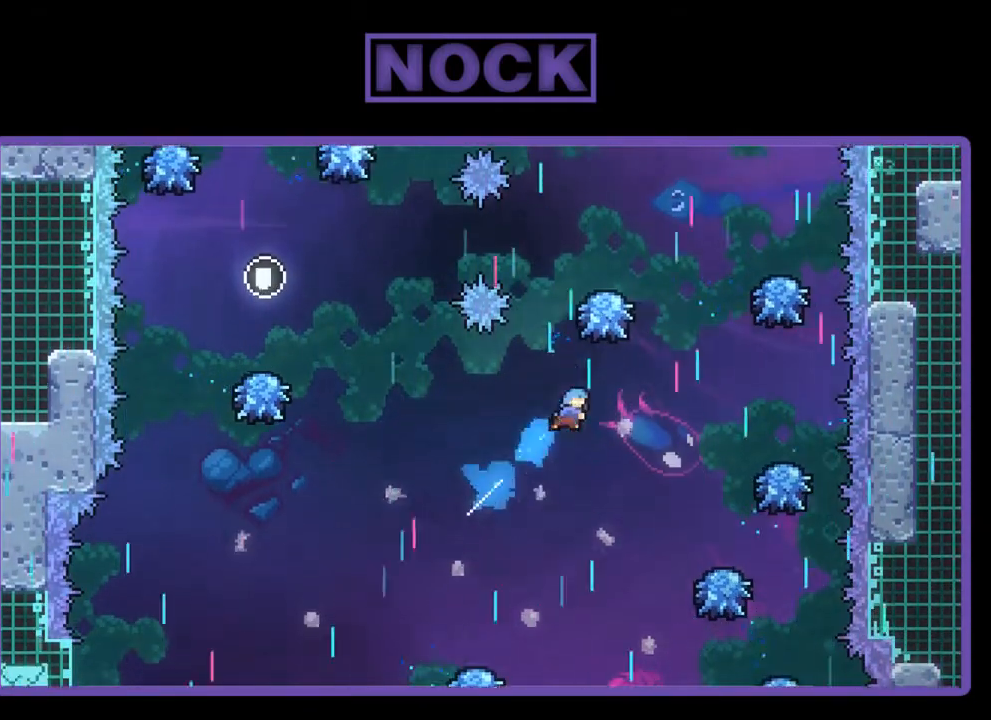
{"buttons": ["R2", "DPAD_RIGHT"], "left_stick": "center", "events": [[133, "CIRCLE", "up"], [267, "DPAD_UP", "up"]]}
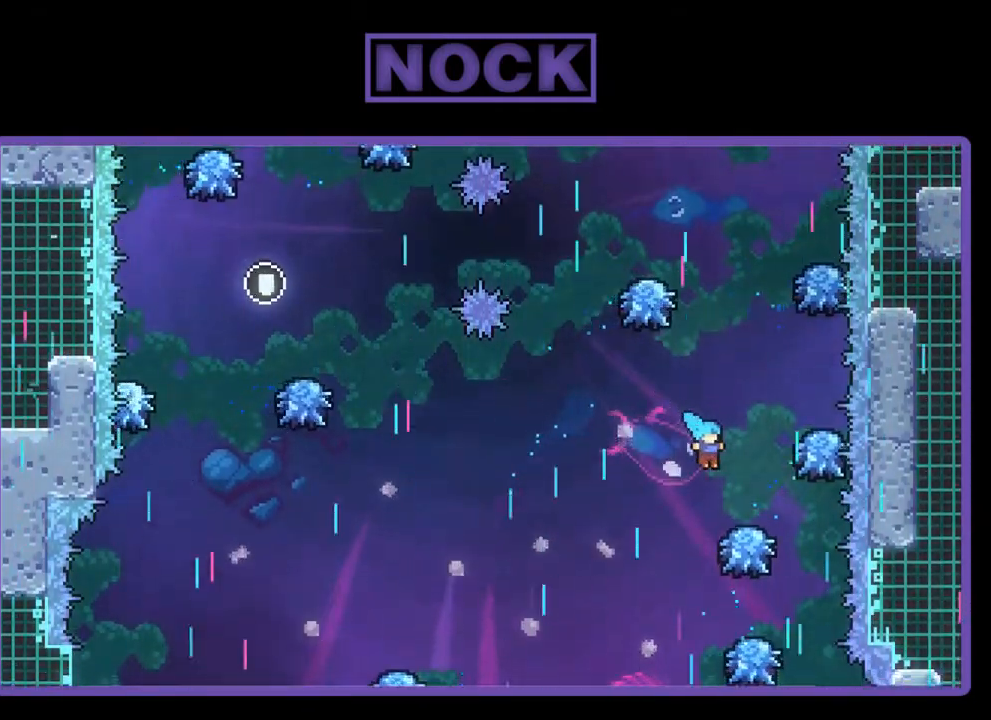
{"buttons": ["R2"], "left_stick": "center", "events": [[67, "DPAD_RIGHT", "up"]]}
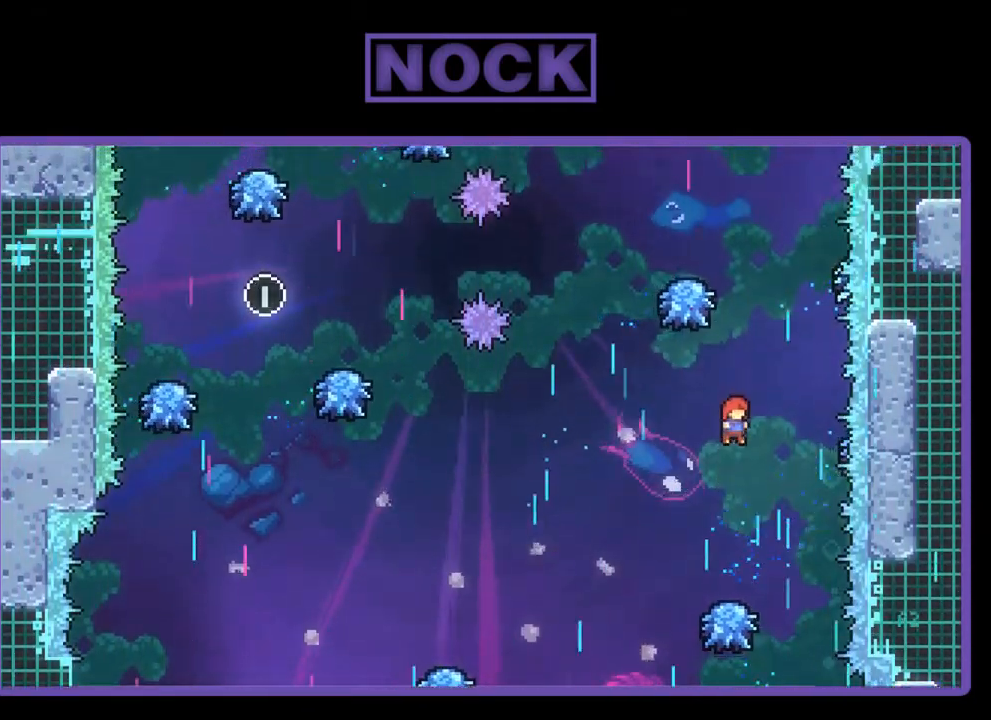
{"buttons": ["R2"], "left_stick": "center", "events": [[167, "DPAD_LEFT", "down"], [233, "DPAD_LEFT", "up"]]}
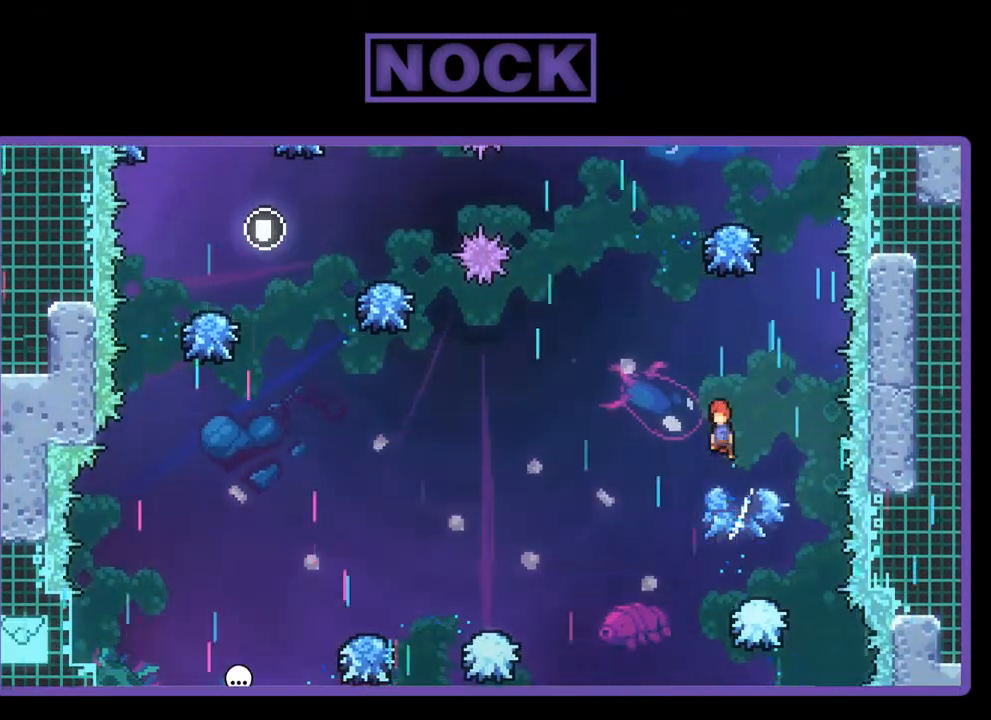
{"buttons": ["CIRCLE", "R2"], "left_stick": "center", "events": [[33, "DPAD_UP", "down"], [233, "CIRCLE", "down"], [500, "DPAD_UP", "up"]]}
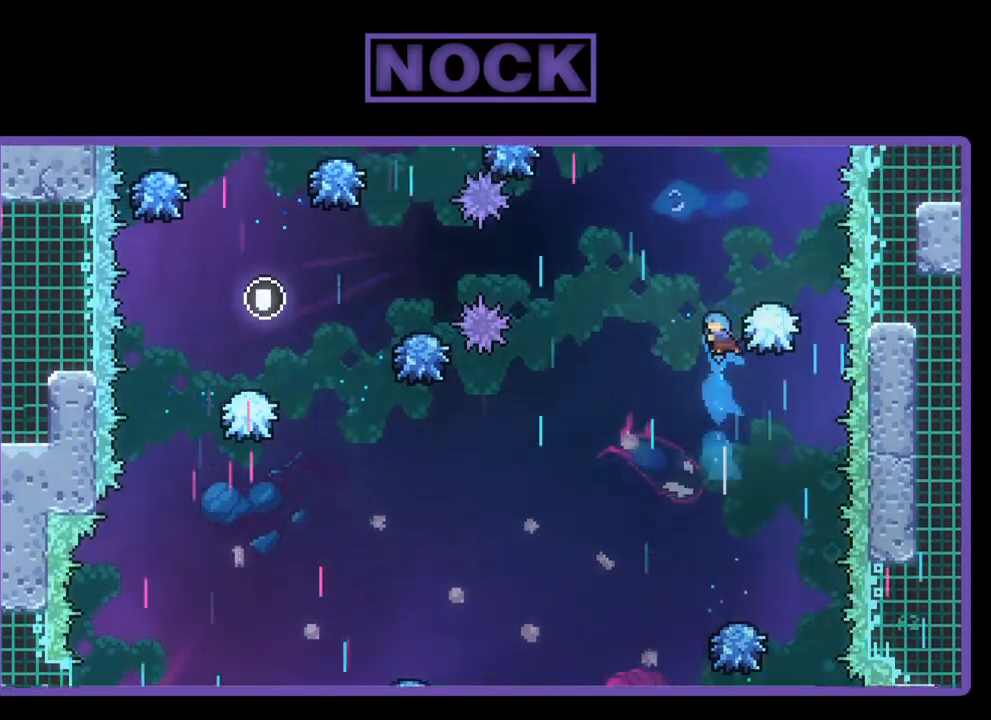
{"buttons": ["R2"], "left_stick": "center", "events": [[67, "CIRCLE", "up"]]}
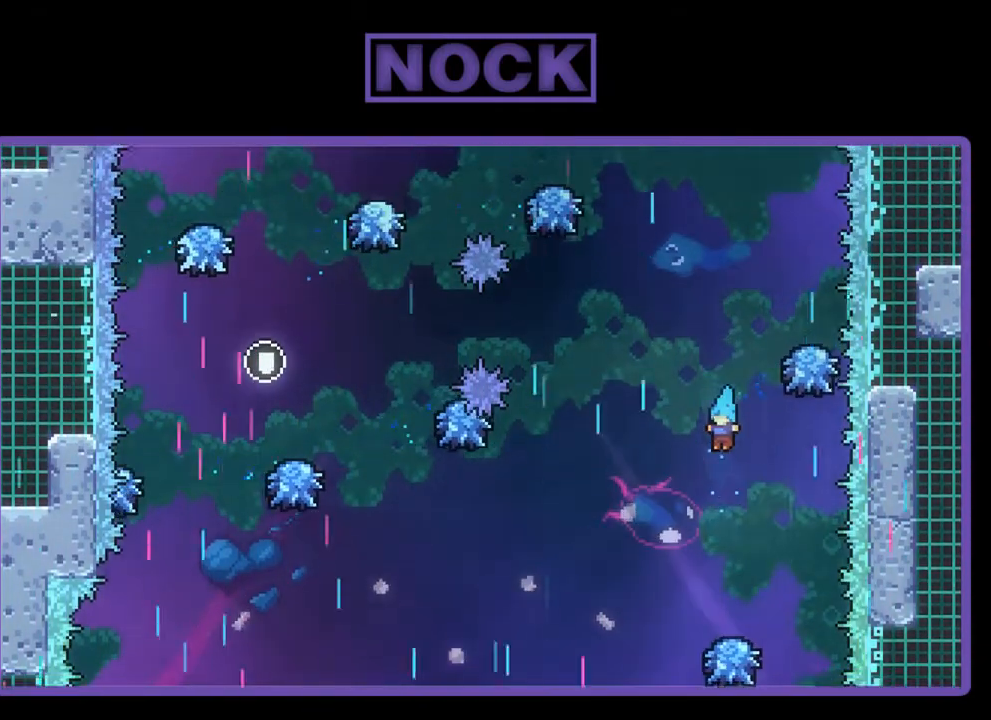
{"buttons": ["R2", "DPAD_UP"], "left_stick": "center", "events": [[467, "DPAD_UP", "down"]]}
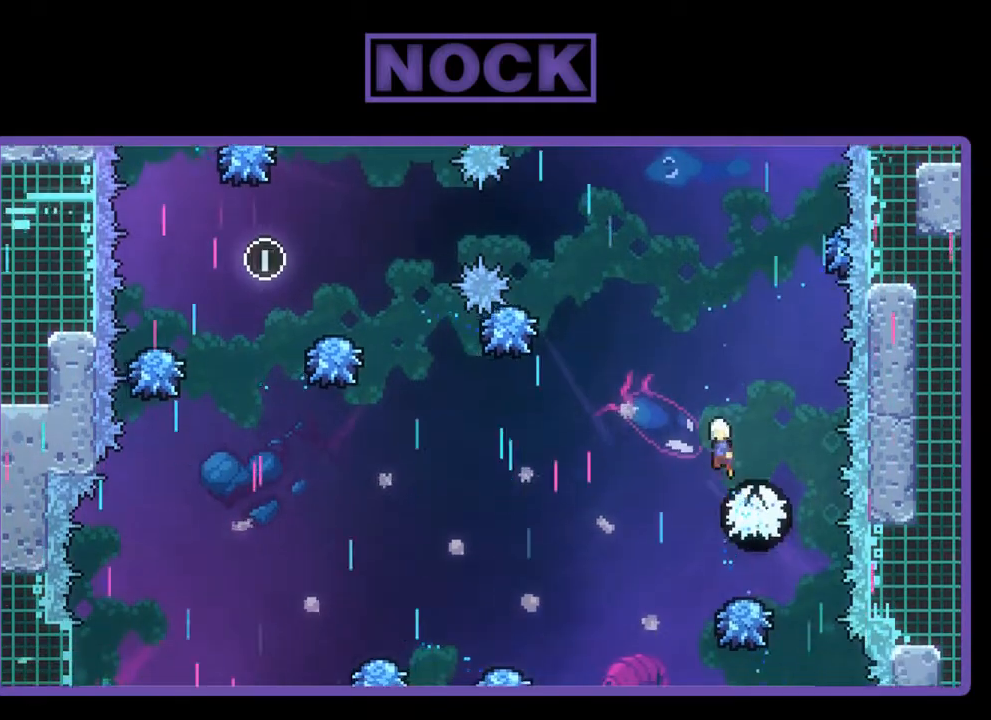
{"buttons": ["CIRCLE", "R2", "DPAD_UP"], "left_stick": "center", "events": [[267, "CIRCLE", "down"]]}
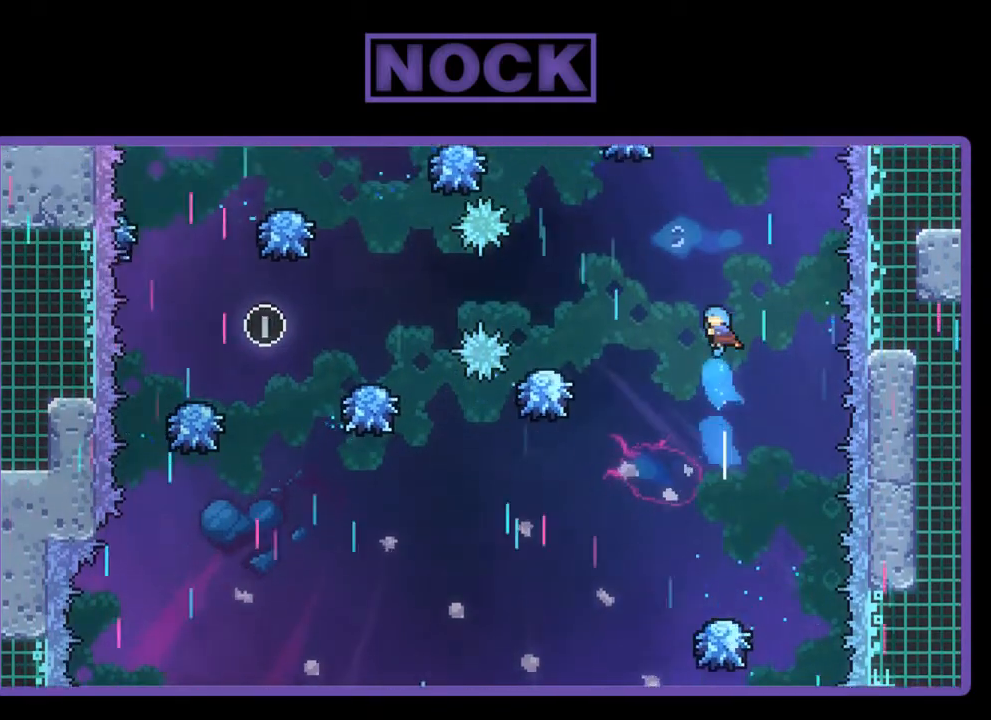
{"buttons": ["R2", "DPAD_RIGHT"], "left_stick": "center", "events": [[133, "DPAD_UP", "up"], [267, "CIRCLE", "up"], [433, "DPAD_RIGHT", "down"]]}
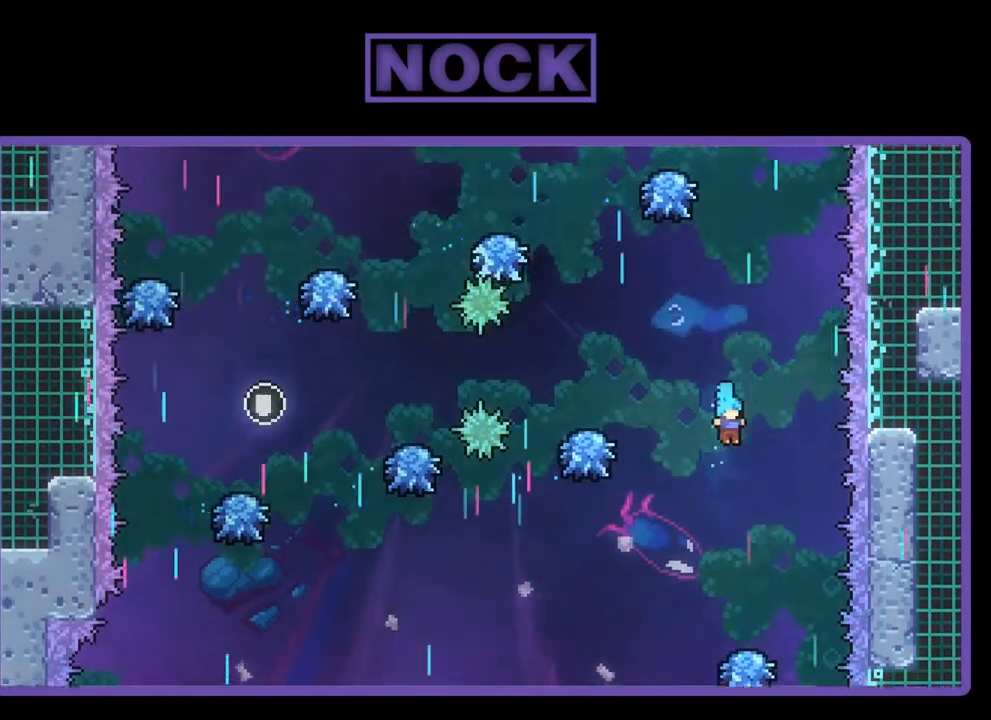
{"buttons": ["R2"], "left_stick": "center", "events": [[67, "DPAD_RIGHT", "up"]]}
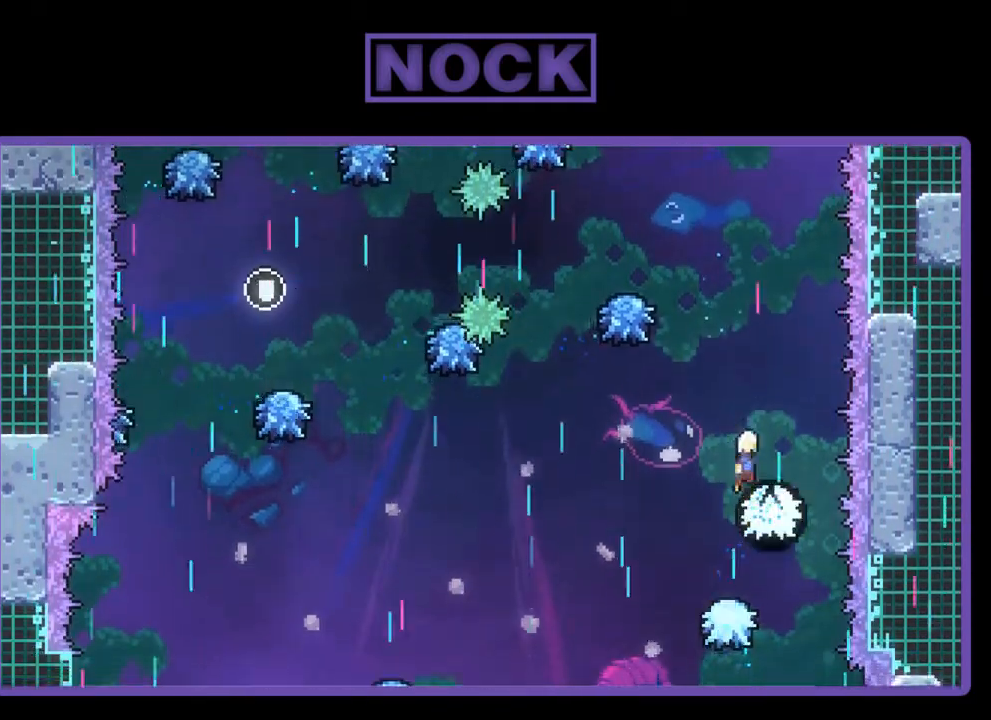
{"buttons": ["CIRCLE", "R2", "DPAD_UP"], "left_stick": "center", "events": [[33, "DPAD_UP", "down"], [267, "CIRCLE", "down"]]}
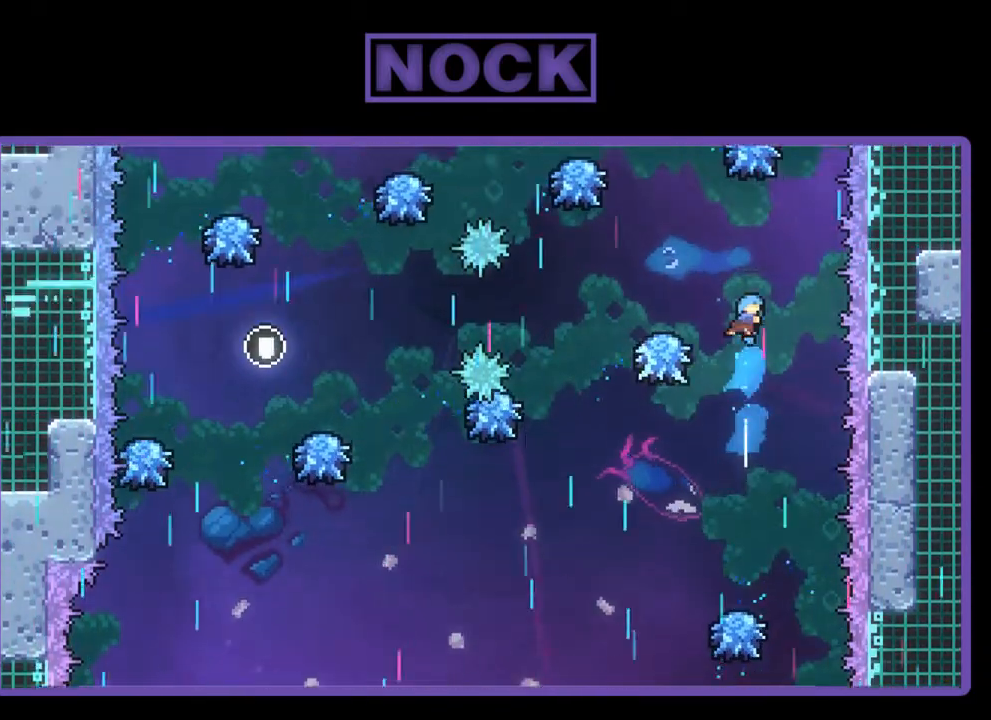
{"buttons": ["R2", "DPAD_RIGHT"], "left_stick": "center", "events": [[67, "DPAD_LEFT", "down"], [133, "DPAD_UP", "up"], [333, "CIRCLE", "up"], [333, "DPAD_LEFT", "up"], [433, "DPAD_RIGHT", "down"]]}
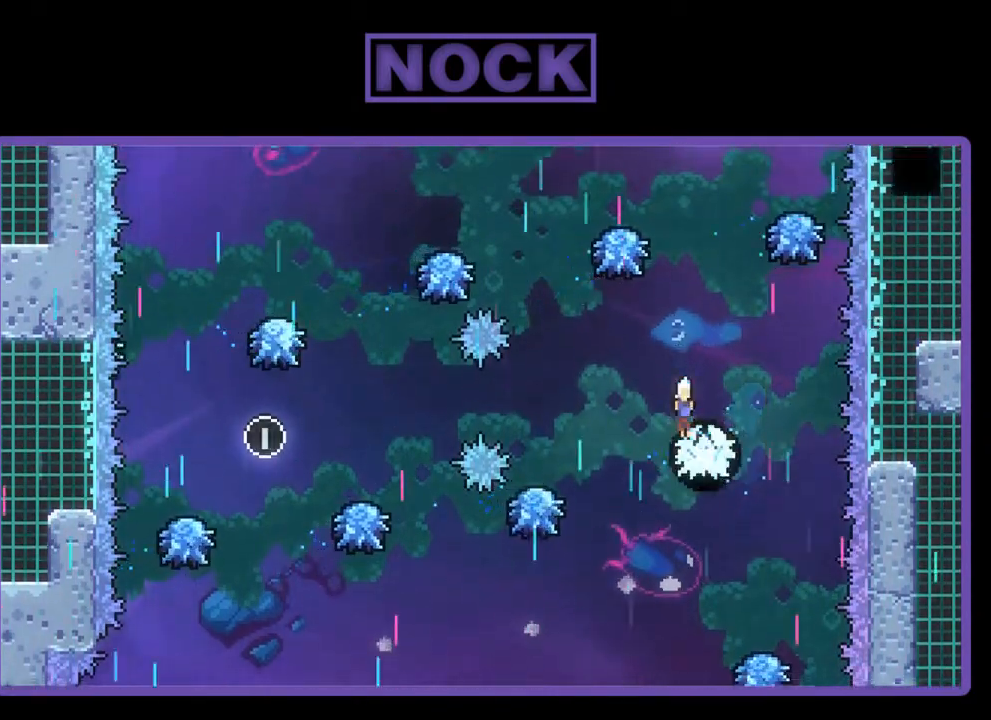
{"buttons": ["CIRCLE", "R2", "DPAD_UP", "DPAD_LEFT"], "left_stick": "center", "events": [[233, "DPAD_RIGHT", "up"], [300, "DPAD_UP", "down"], [367, "CIRCLE", "down"], [500, "DPAD_LEFT", "down"]]}
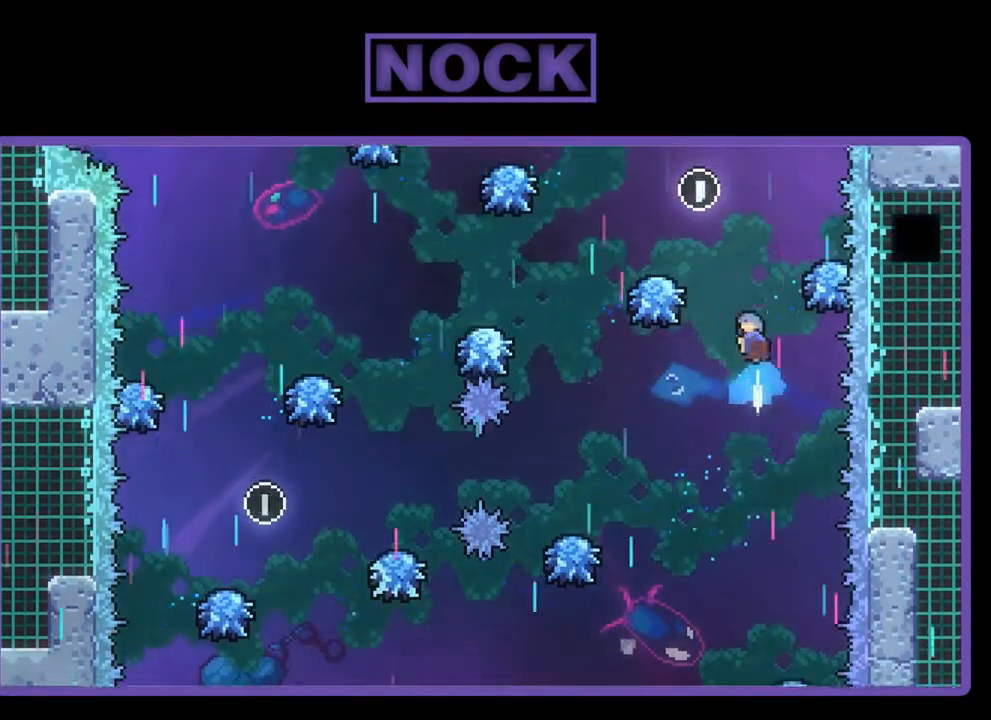
{"buttons": ["R2", "DPAD_LEFT"], "left_stick": "center", "events": [[100, "DPAD_LEFT", "up"], [167, "DPAD_UP", "up"], [300, "CIRCLE", "up"], [300, "DPAD_LEFT", "down"]]}
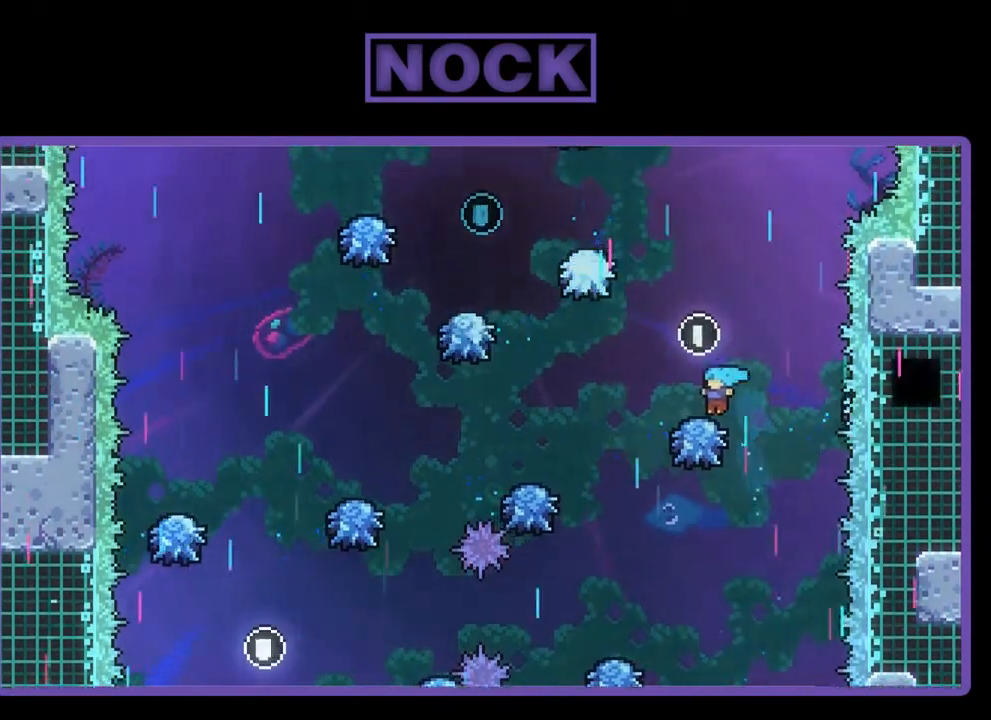
{"buttons": ["CIRCLE", "R2", "DPAD_UP"], "left_stick": "center", "events": [[100, "DPAD_LEFT", "up"], [233, "DPAD_LEFT", "down"], [300, "DPAD_UP", "down"], [400, "CIRCLE", "down"], [467, "DPAD_LEFT", "up"]]}
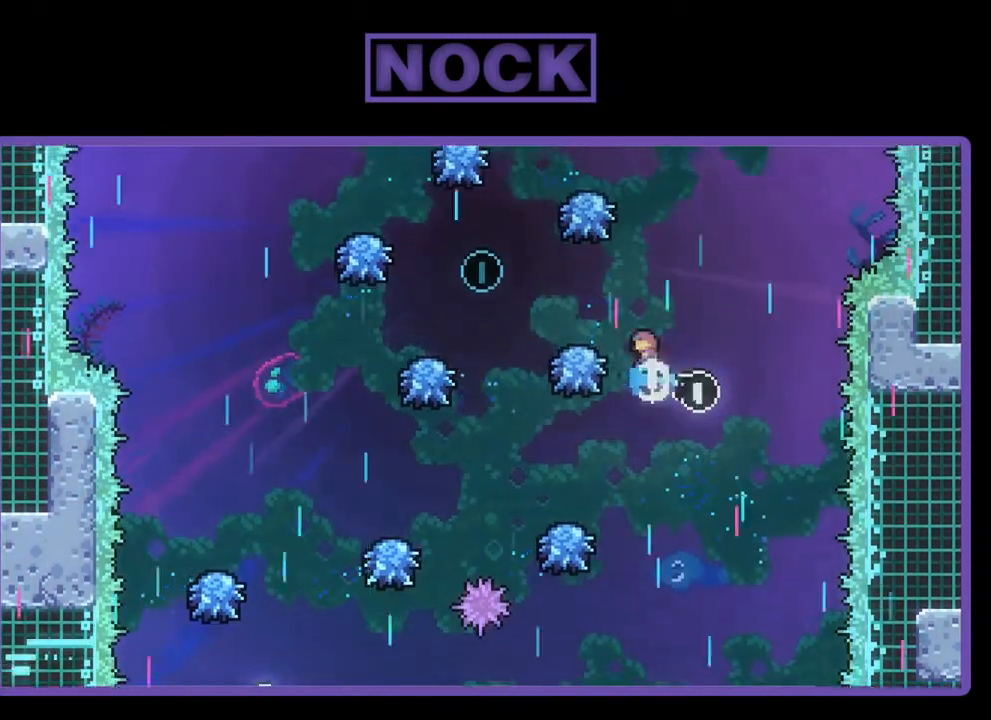
{"buttons": ["R2", "DPAD_LEFT"], "left_stick": "center", "events": [[33, "DPAD_LEFT", "down"], [100, "DPAD_UP", "up"], [133, "CIRCLE", "up"], [167, "DPAD_LEFT", "up"], [267, "DPAD_LEFT", "down"], [367, "DPAD_LEFT", "up"], [500, "DPAD_LEFT", "down"]]}
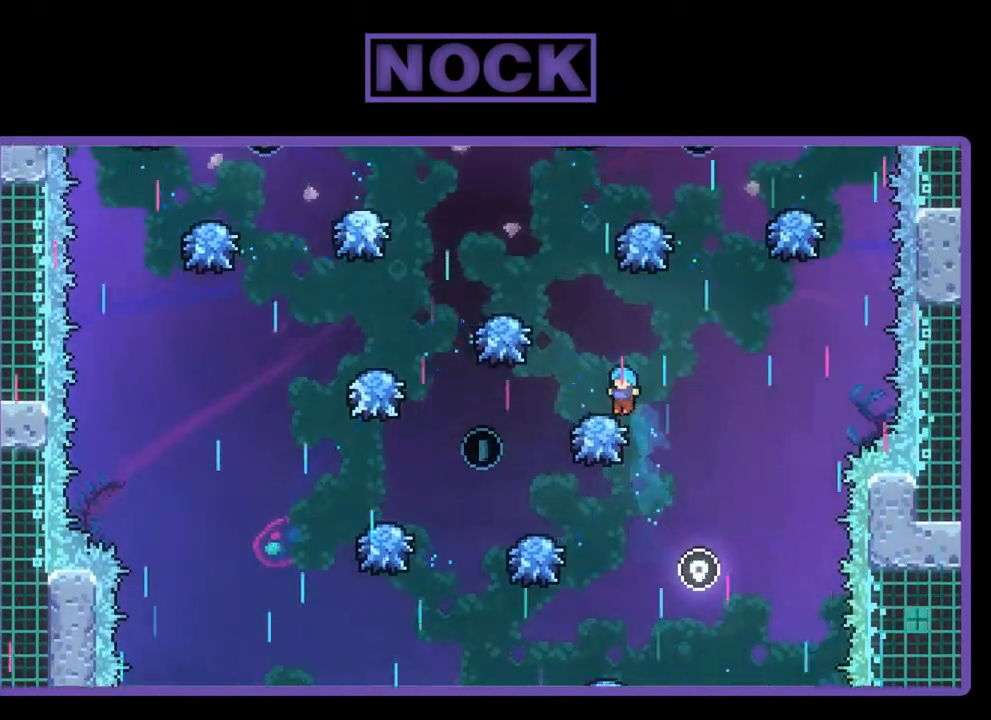
{"buttons": ["R2", "DPAD_LEFT"], "left_stick": "center", "events": [[133, "DPAD_LEFT", "up"], [433, "DPAD_LEFT", "down"]]}
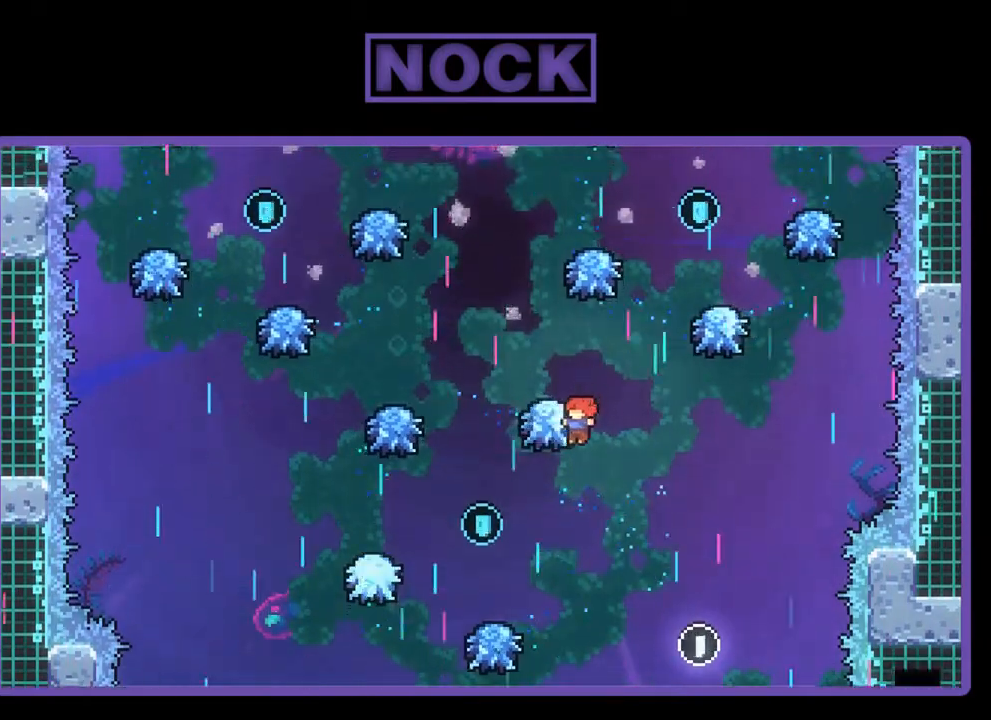
{"buttons": ["R2"], "left_stick": "center", "events": [[133, "DPAD_LEFT", "up"], [167, "DPAD_LEFT", "down"], [400, "DPAD_LEFT", "up"]]}
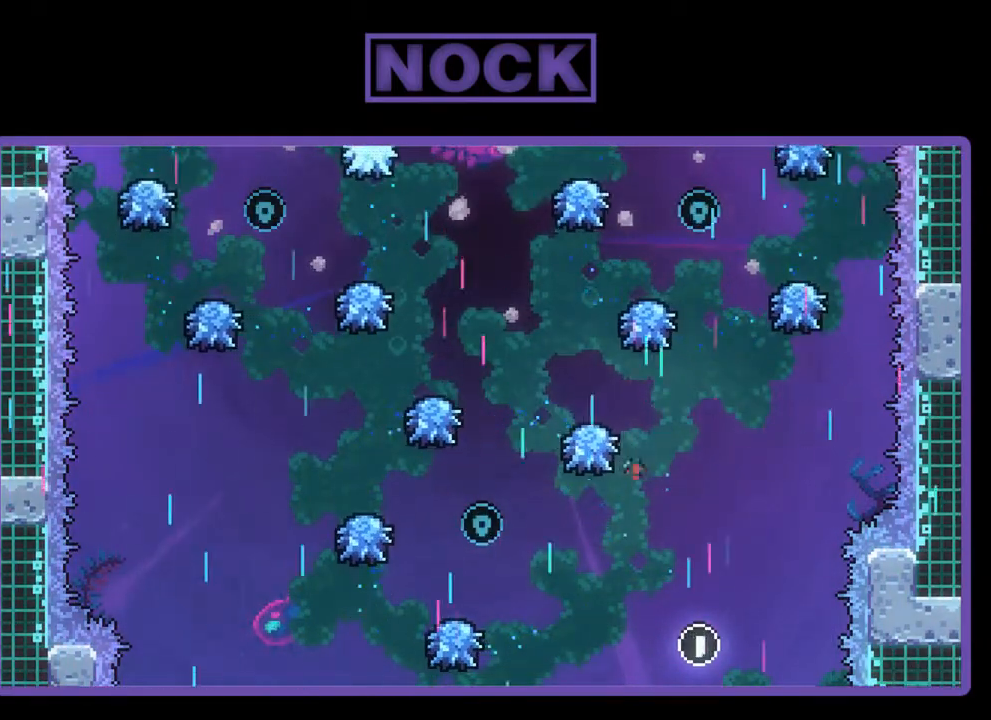
{"buttons": [], "left_stick": "center", "events": [[67, "R2", "up"]]}
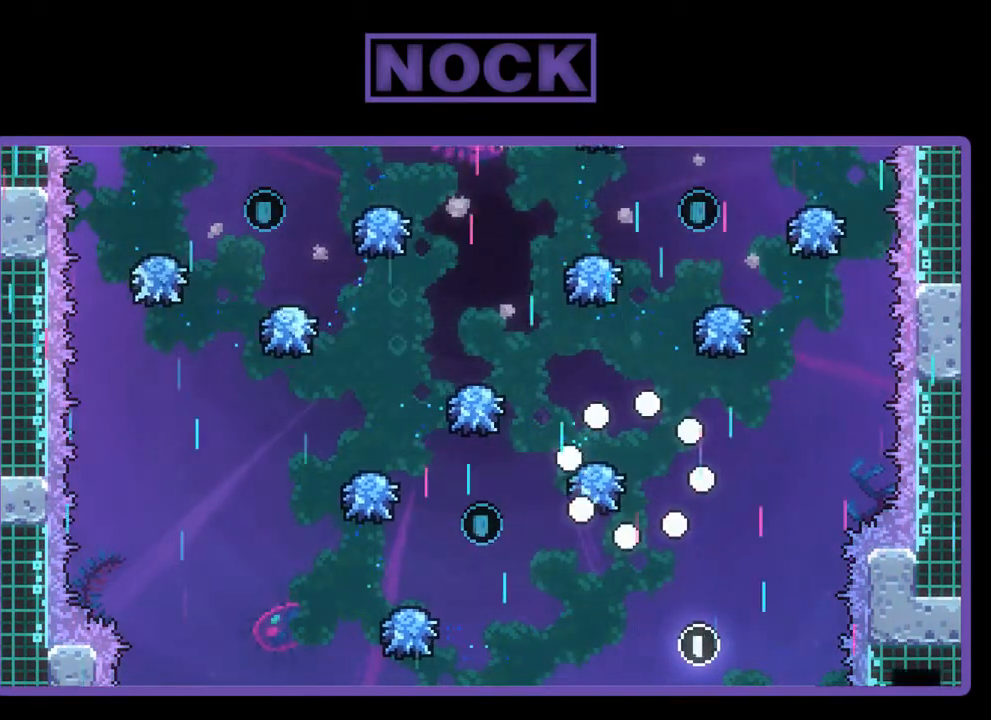
{"buttons": ["R2"], "left_stick": "center", "events": [[67, "R2", "down"]]}
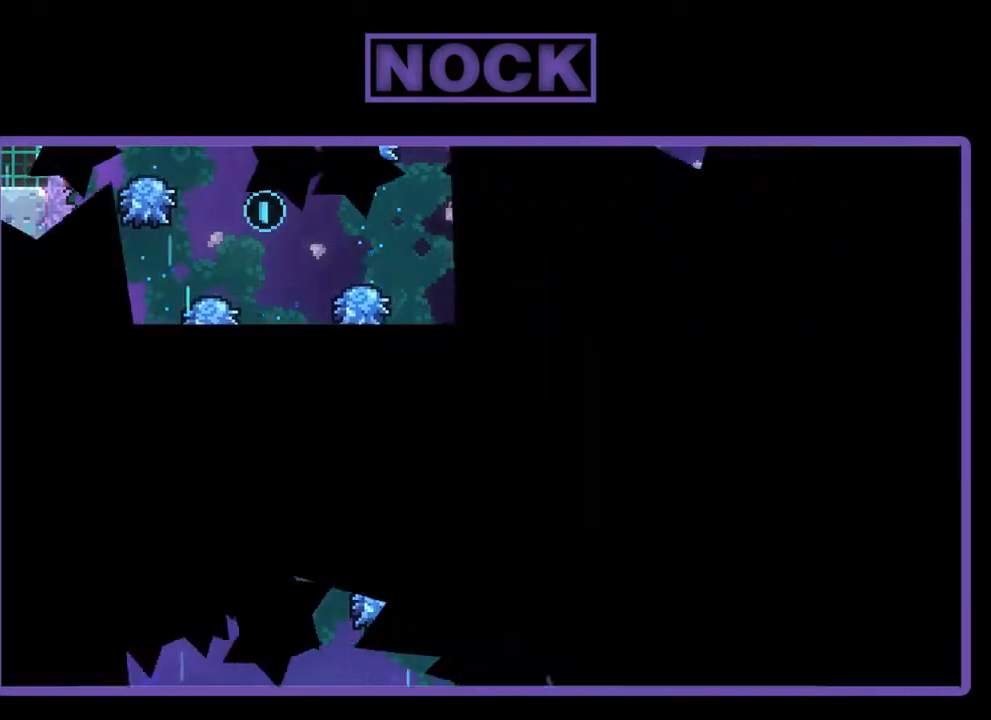
{"buttons": ["R2"], "left_stick": "center", "events": []}
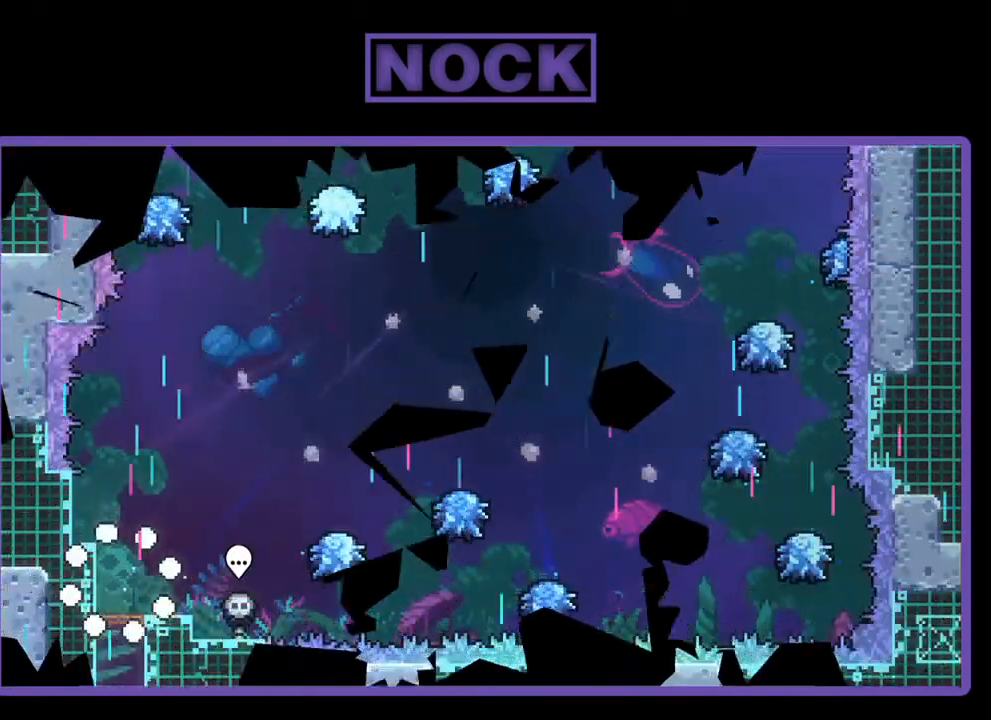
{"buttons": ["CROSS", "R2", "DPAD_RIGHT"], "left_stick": "center", "events": [[133, "DPAD_RIGHT", "down"], [500, "CROSS", "down"]]}
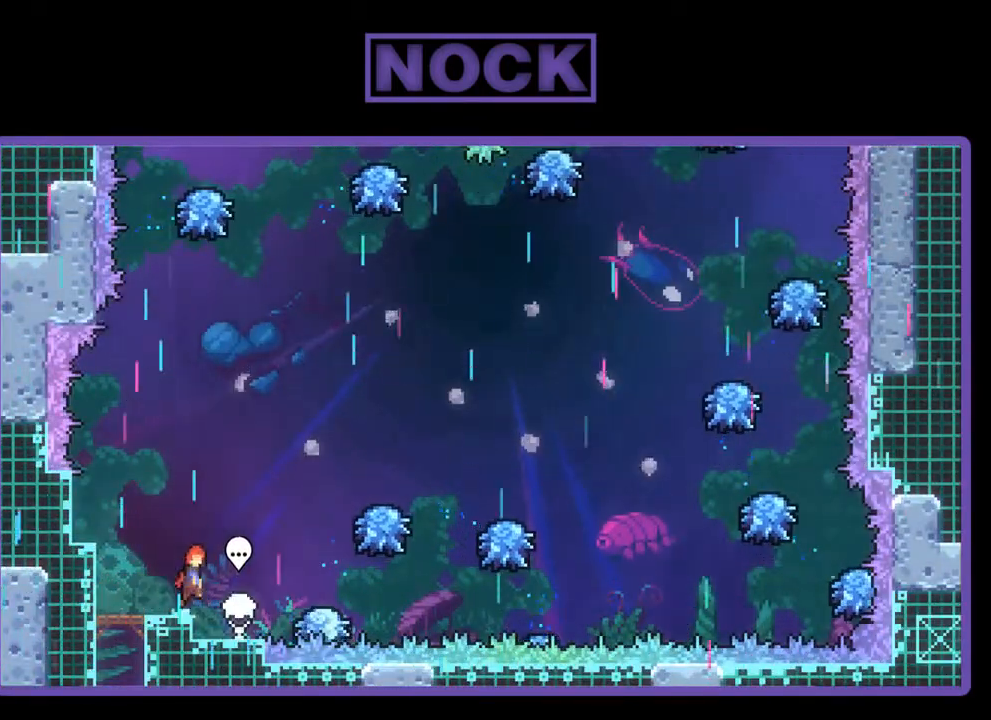
{"buttons": ["R2"], "left_stick": "center", "events": [[233, "CROSS", "up"], [500, "DPAD_RIGHT", "up"]]}
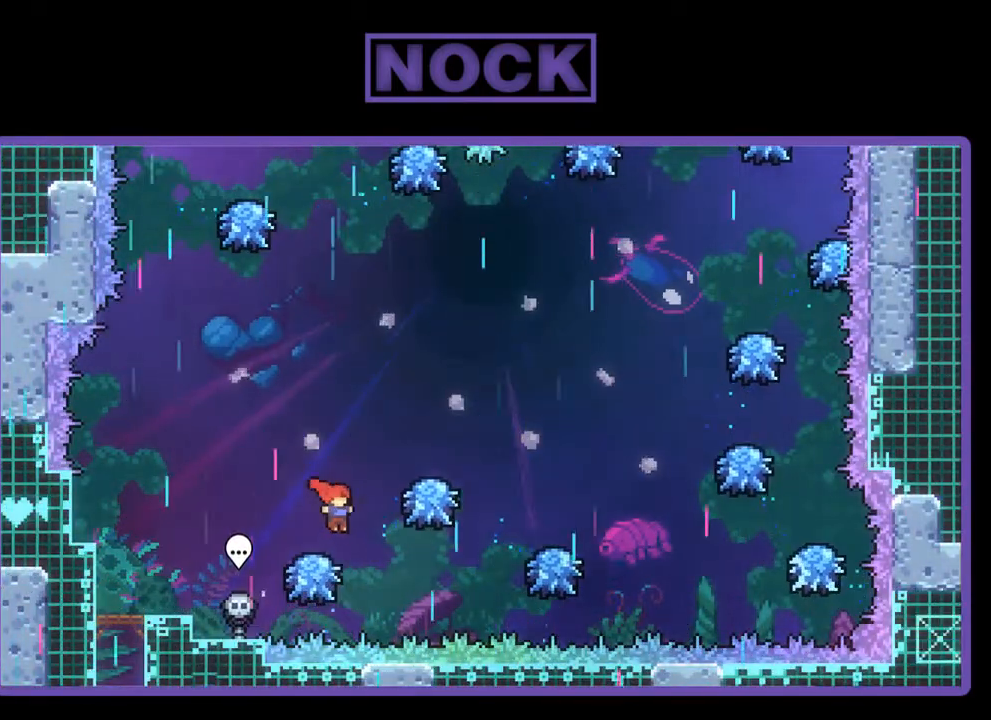
{"buttons": ["R2", "DPAD_RIGHT"], "left_stick": "center", "events": [[200, "DPAD_RIGHT", "down"]]}
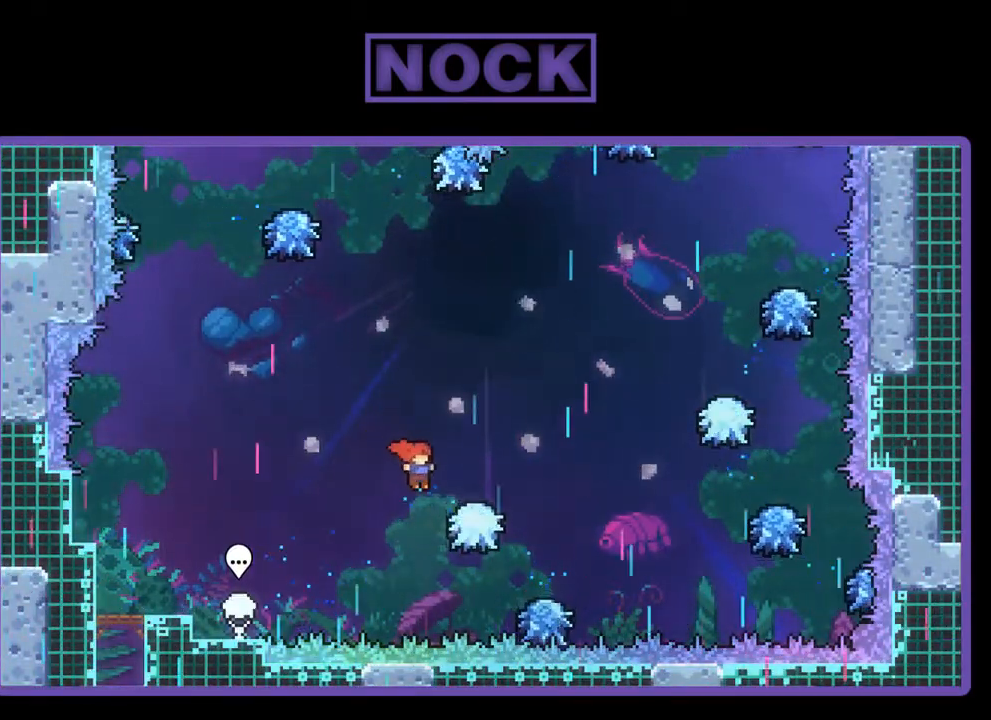
{"buttons": ["R2", "DPAD_UP", "DPAD_RIGHT"], "left_stick": "center", "events": [[433, "DPAD_UP", "down"]]}
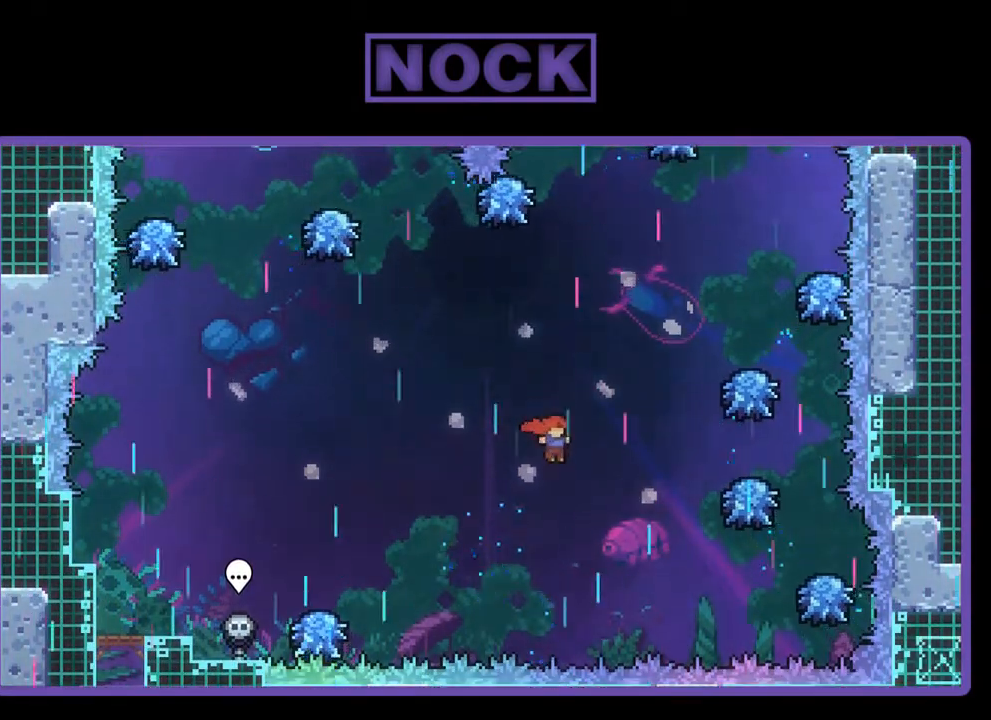
{"buttons": ["R2"], "left_stick": "center", "events": [[67, "CIRCLE", "down"], [333, "CIRCLE", "up"], [367, "DPAD_UP", "up"], [467, "DPAD_RIGHT", "up"]]}